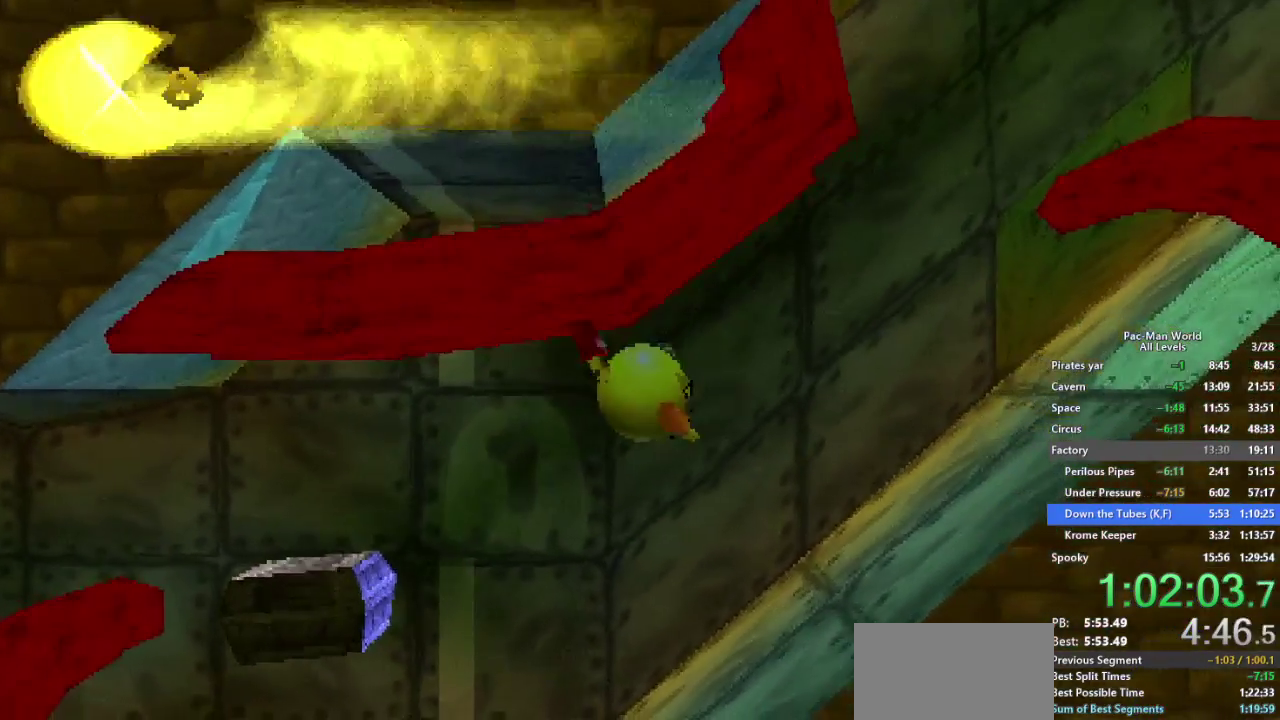
Gameplay with a controller (Xbox layout); each line is a JSON object with the inputs held at the frame after it. "events" lists button and stick changes between this image and that frame as [ms after this image, input, new state], when the widget could be followed in between. Not read: HOME L3 R2 R3 SELECT START.
{"buttons": ["Y"], "left_stick": "right", "right_stick": "center", "events": [[83, "A", "down"], [100, "Y", "up"], [233, "Y", "down"], [250, "A", "up"], [367, "A", "down"], [383, "Y", "up"], [467, "A", "up"], [467, "Y", "down"]]}
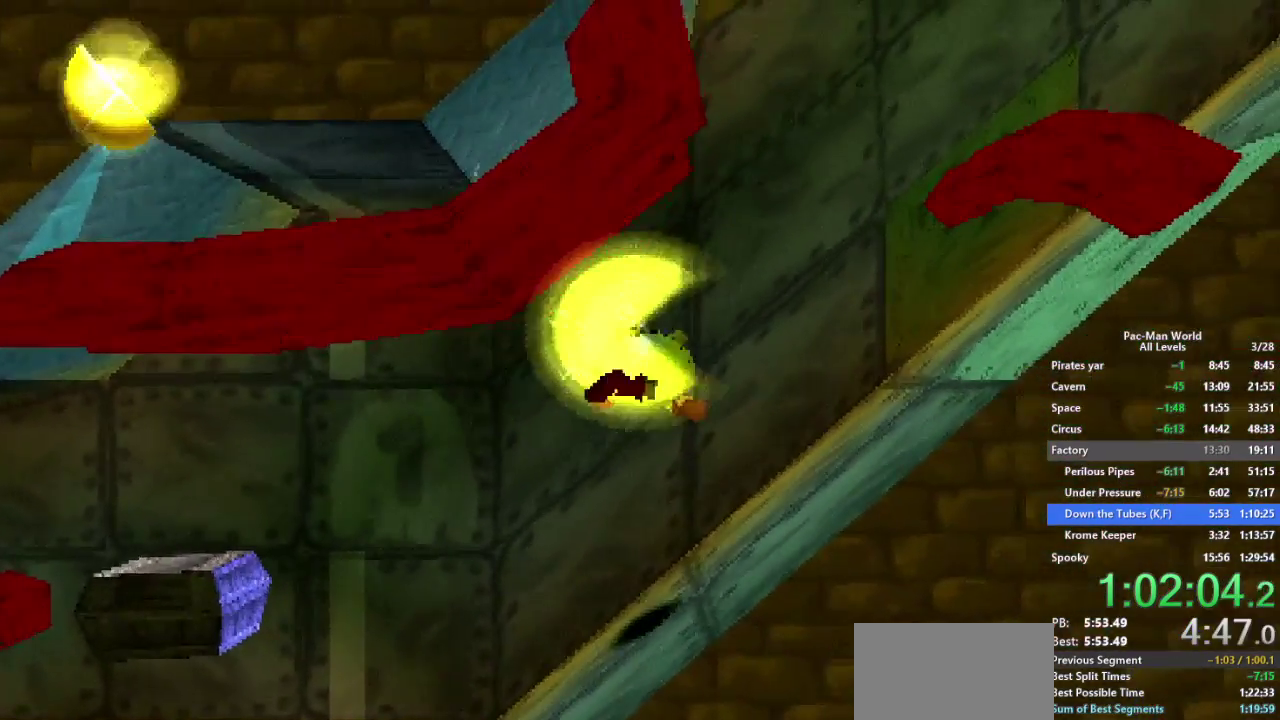
{"buttons": ["A"], "left_stick": "center", "right_stick": "center", "events": [[100, "left_stick", "down-right"], [150, "A", "down"], [150, "Y", "up"], [350, "left_stick", "center"]]}
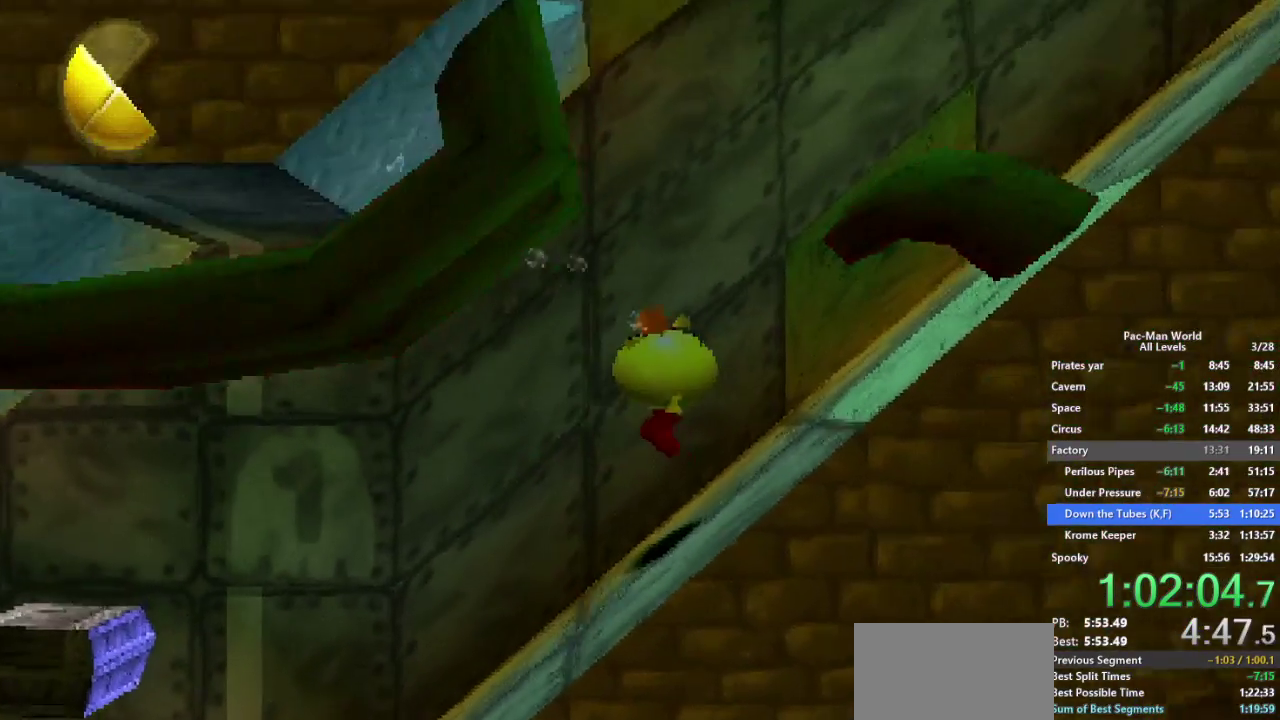
{"buttons": ["A"], "left_stick": "right", "right_stick": "center", "events": [[333, "left_stick", "right"]]}
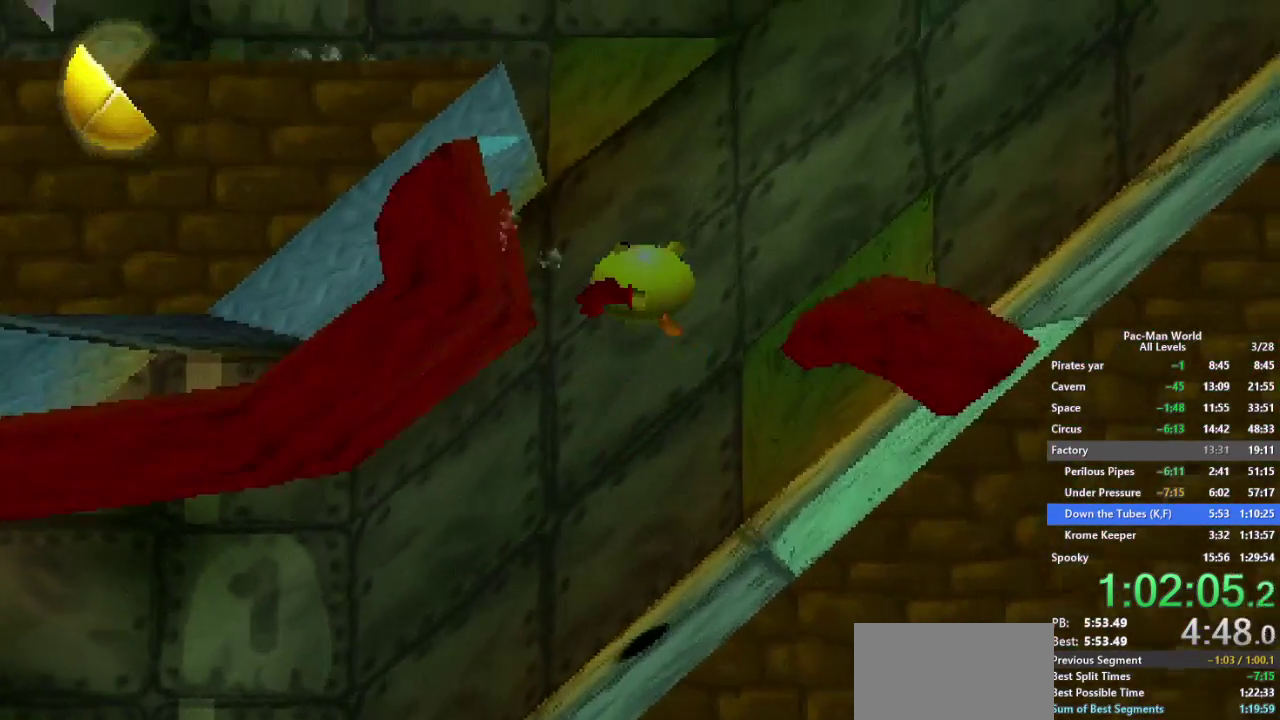
{"buttons": ["A"], "left_stick": "right", "right_stick": "center"}
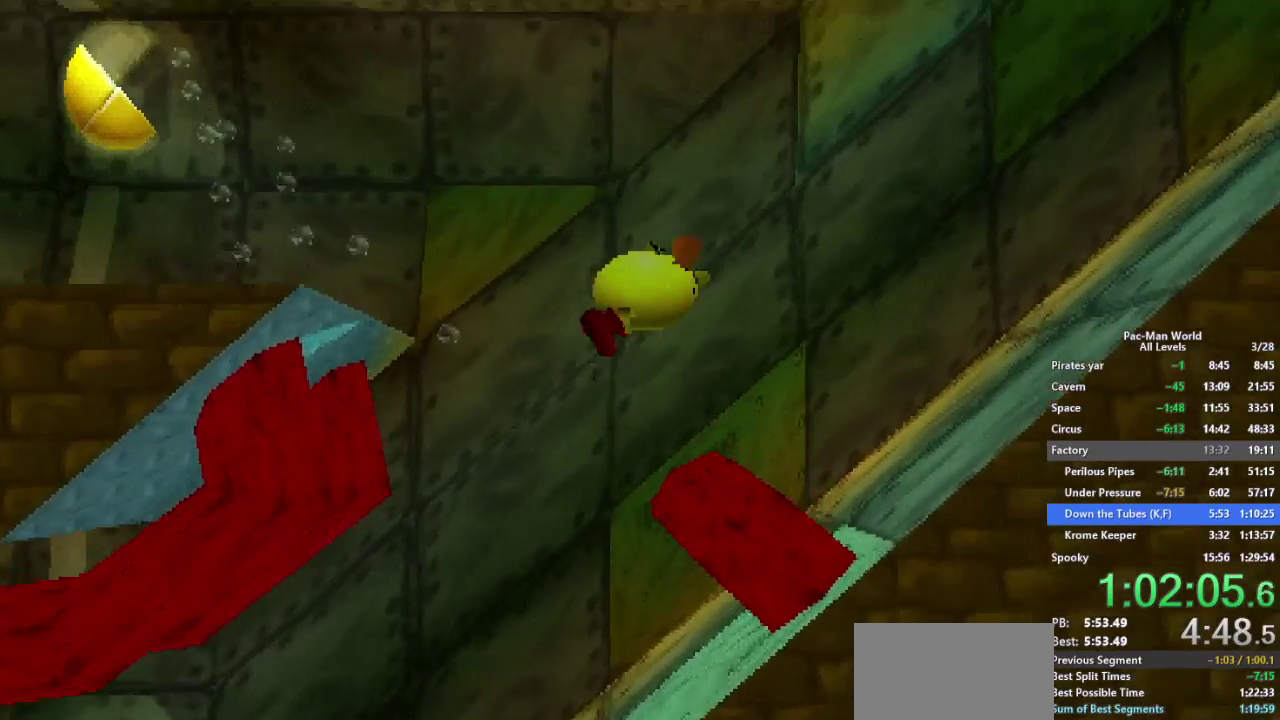
{"buttons": ["A"], "left_stick": "right", "right_stick": "center", "events": []}